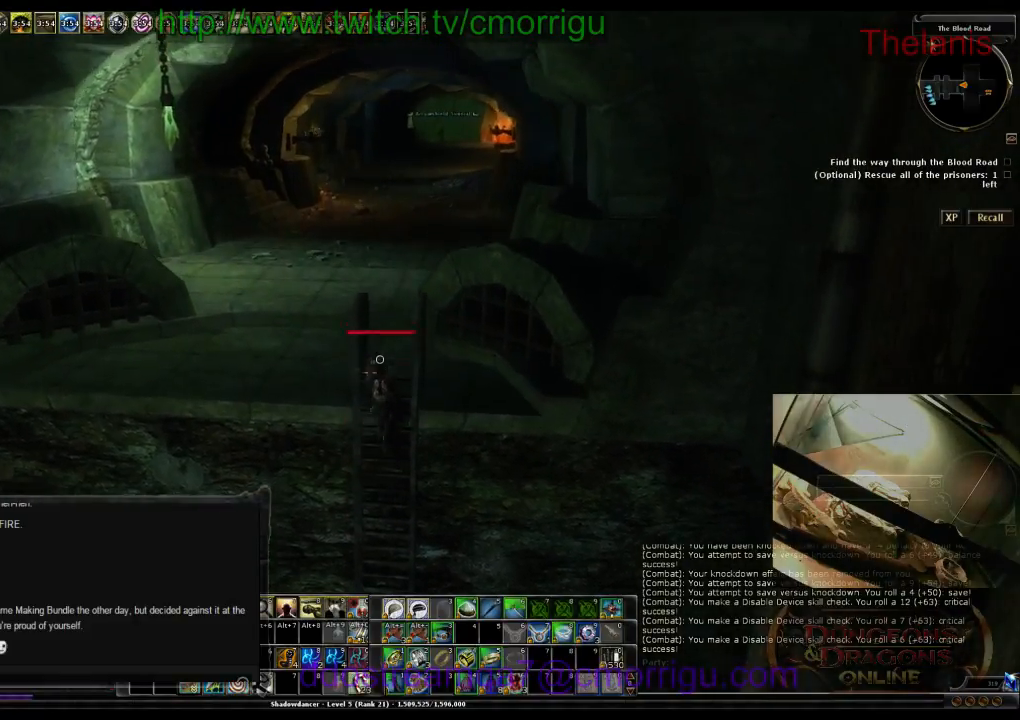
Gameplay with keyboard; each line is a JSON object with the keys held at the frame after it. "events" lists presses ("down") and releases ("up") of ".", "/", "0", "1", "2", "3", "4", "5", "6", "7", "8", "9", "a", "b", "backslash", "backspace", "c", "caps_lock", "comma", "ctrl_l", "ctrl_r", "d", "e", "equals", "escape", "f", "f1", "f10", "f11", "f12", "f2", "f3", "f4", "f5", "f6", "f7", "f8", "f9", "g", "h", "i", "j", "k", "l", "lbracket", "m", "minus", "n", "o", "p", "q", "quote", "r", "rbracket", "return", "s", "semicolon", "shift_l", "shift_r", "space", "t", "tab", "tilde", "u", "v", "w", "x", "y" and "z" between this image and that frame as [ms after this image, input, new state], when the widget could be followed in between. No other keys are recorded. Mouse input is not recorded.
{"keys": ["w"], "events": []}
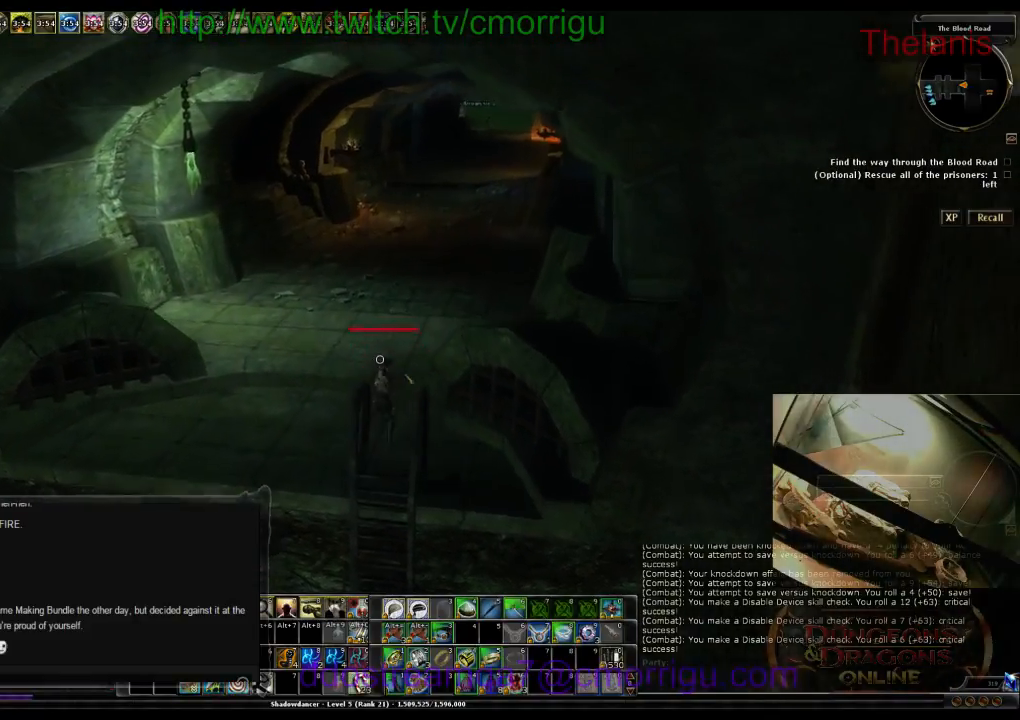
{"keys": ["d", "w"], "events": [[333, "d", "down"]]}
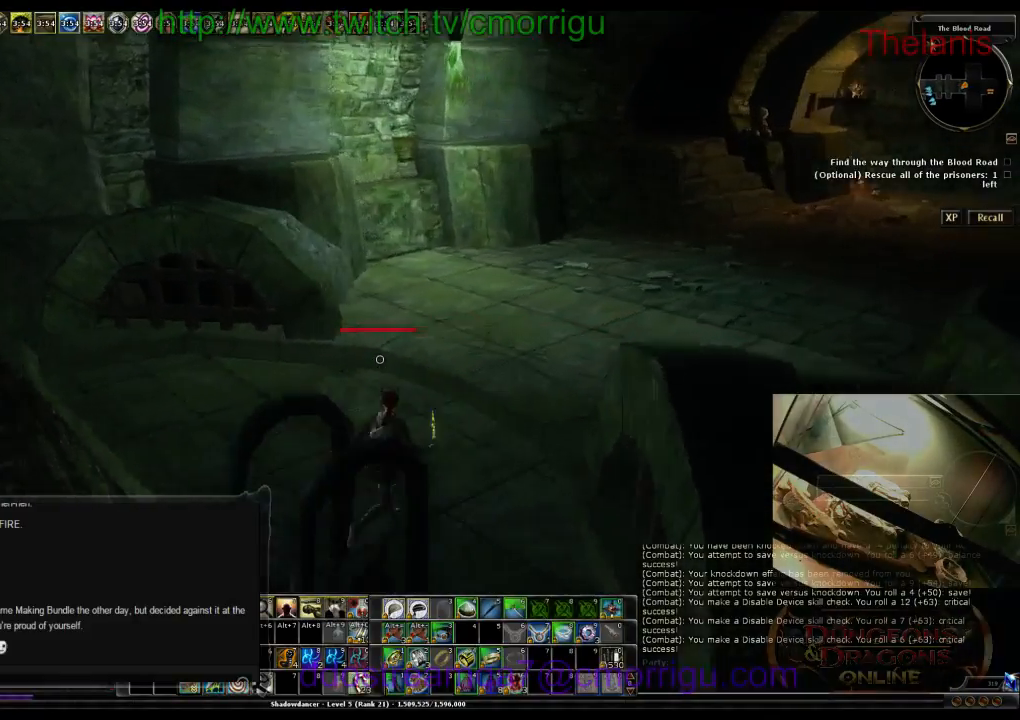
{"keys": [], "events": [[300, "w", "up"], [400, "d", "up"]]}
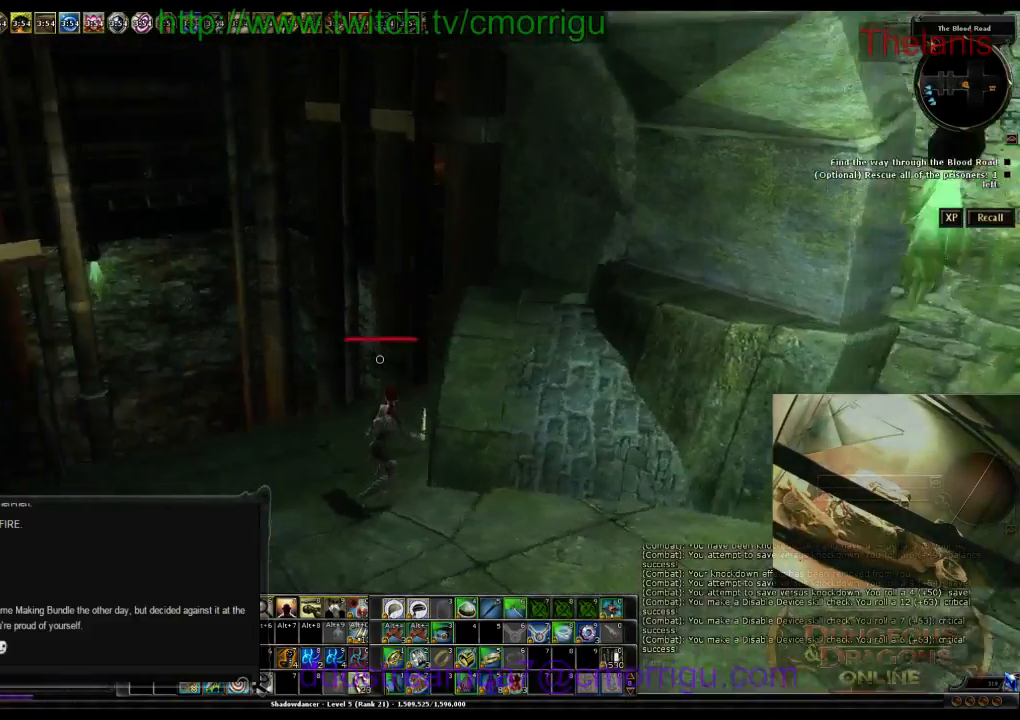
{"keys": [], "events": []}
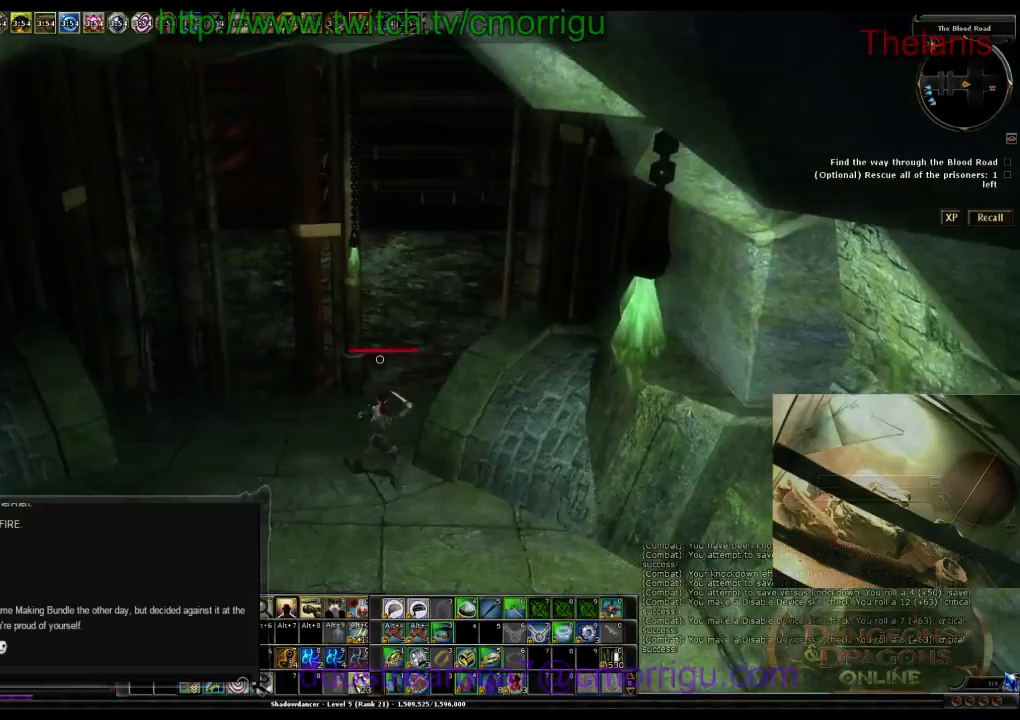
{"keys": [], "events": [[67, "a", "down"], [200, "a", "up"]]}
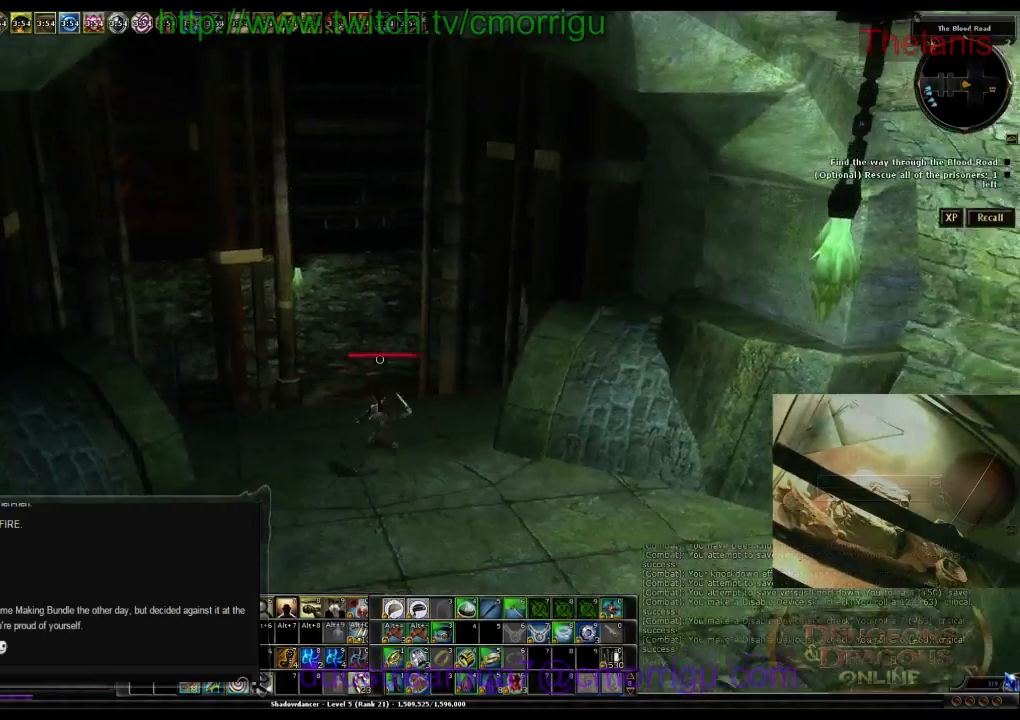
{"keys": [], "events": []}
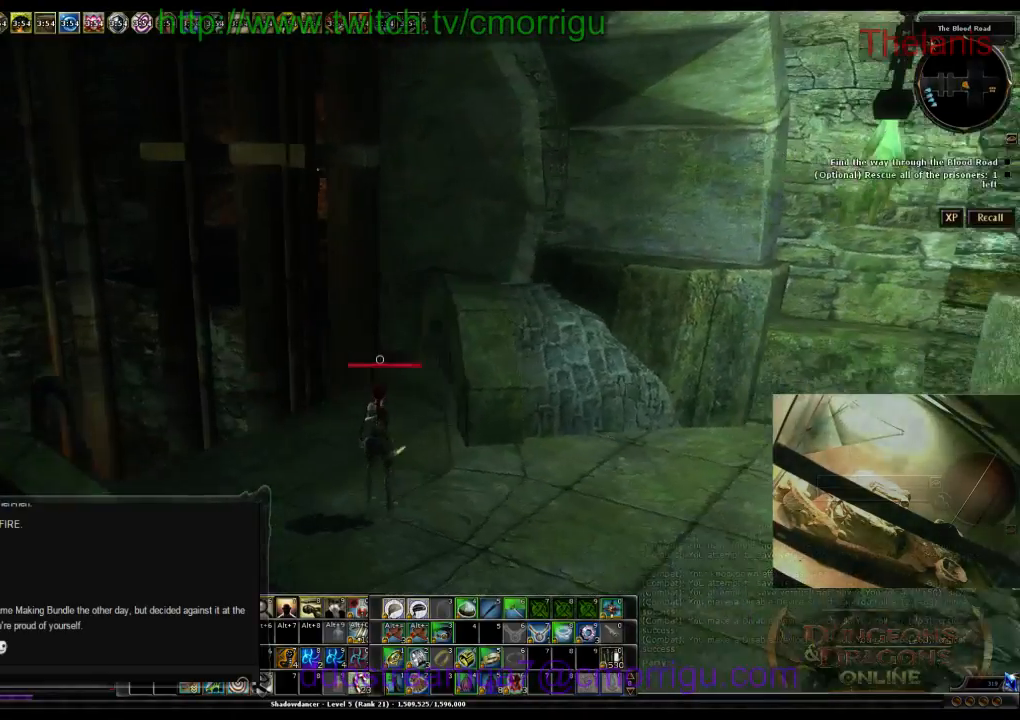
{"keys": ["d", "w"], "events": [[467, "w", "down"], [500, "d", "down"]]}
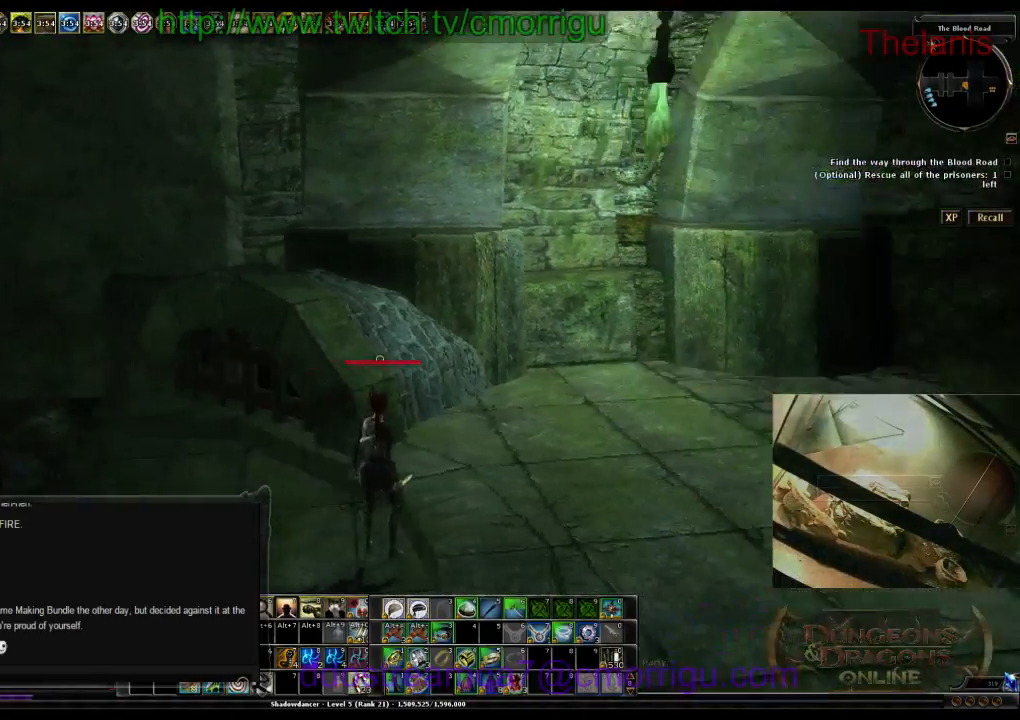
{"keys": ["w"], "events": [[267, "d", "up"]]}
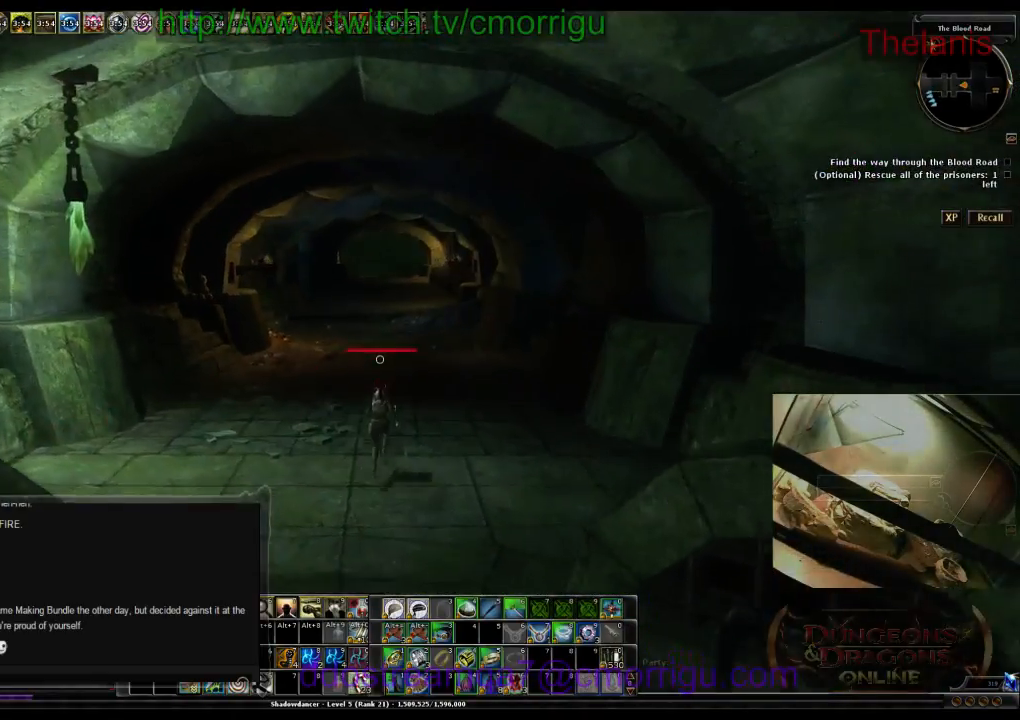
{"keys": ["w"], "events": []}
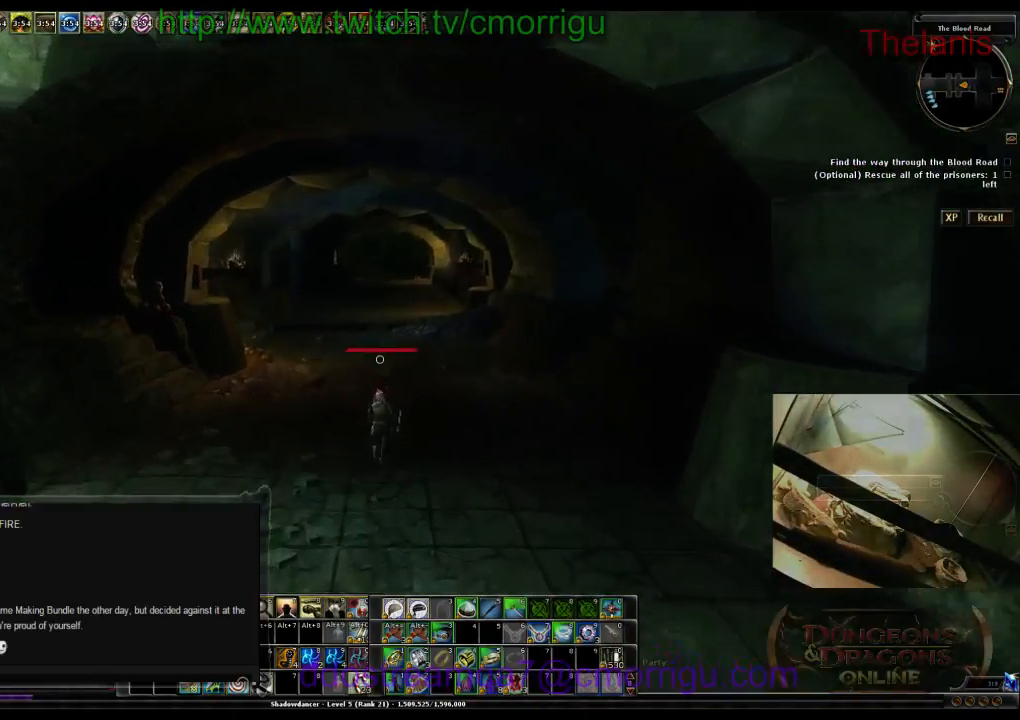
{"keys": ["a", "w"], "events": [[333, "a", "down"]]}
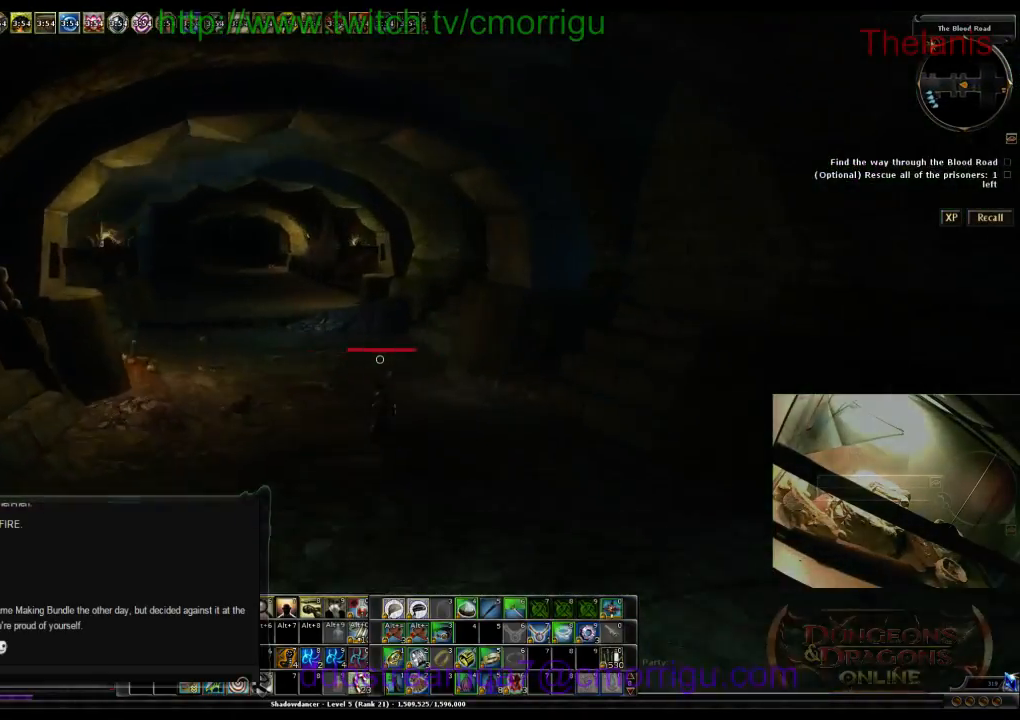
{"keys": ["d", "w"], "events": [[167, "a", "up"], [467, "d", "down"]]}
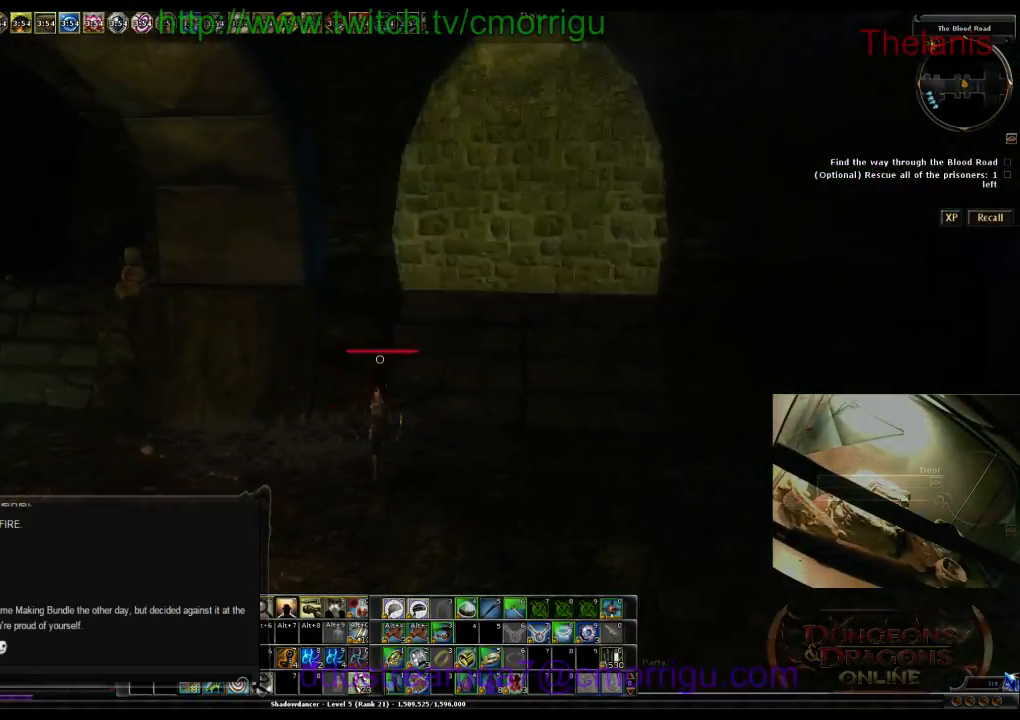
{"keys": [], "events": [[267, "d", "up"], [500, "w", "up"]]}
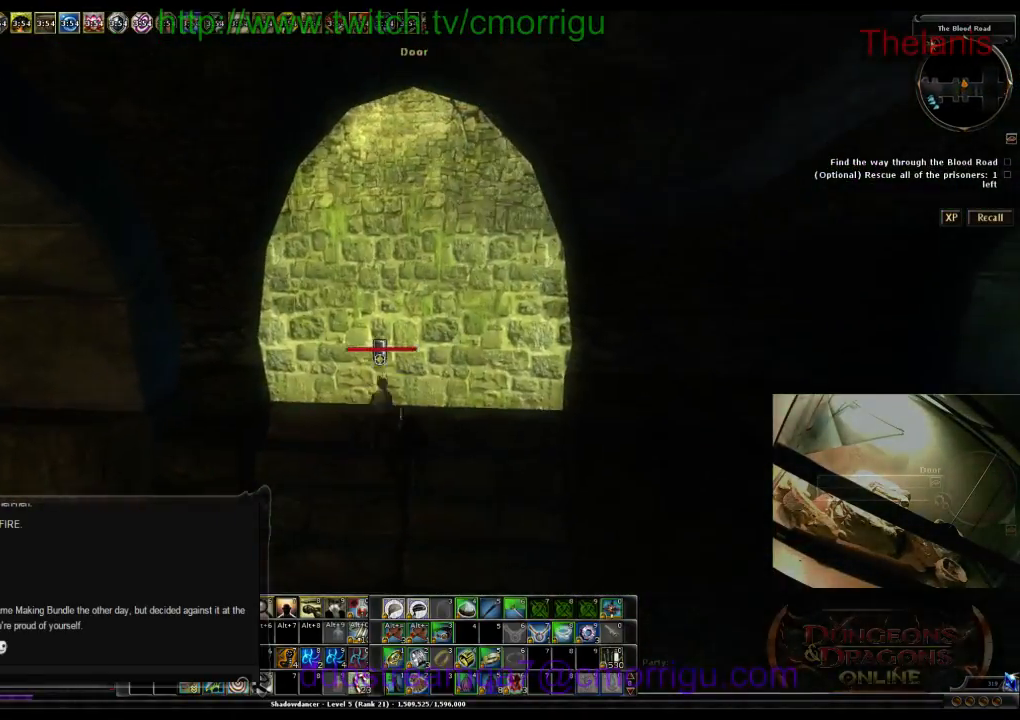
{"keys": [], "events": []}
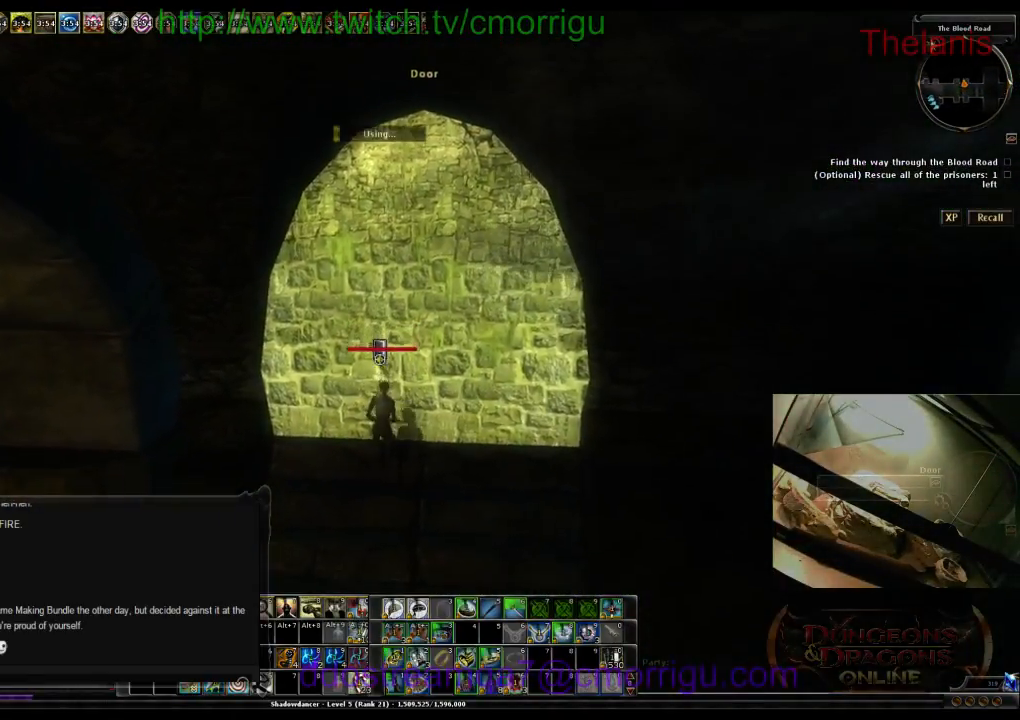
{"keys": [], "events": []}
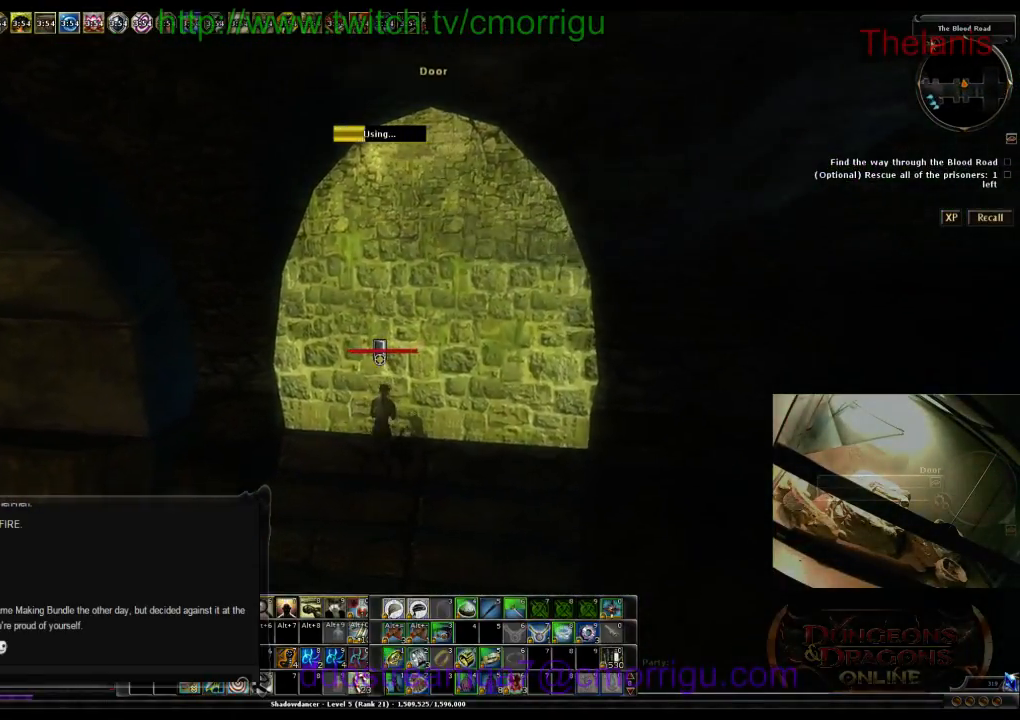
{"keys": [], "events": []}
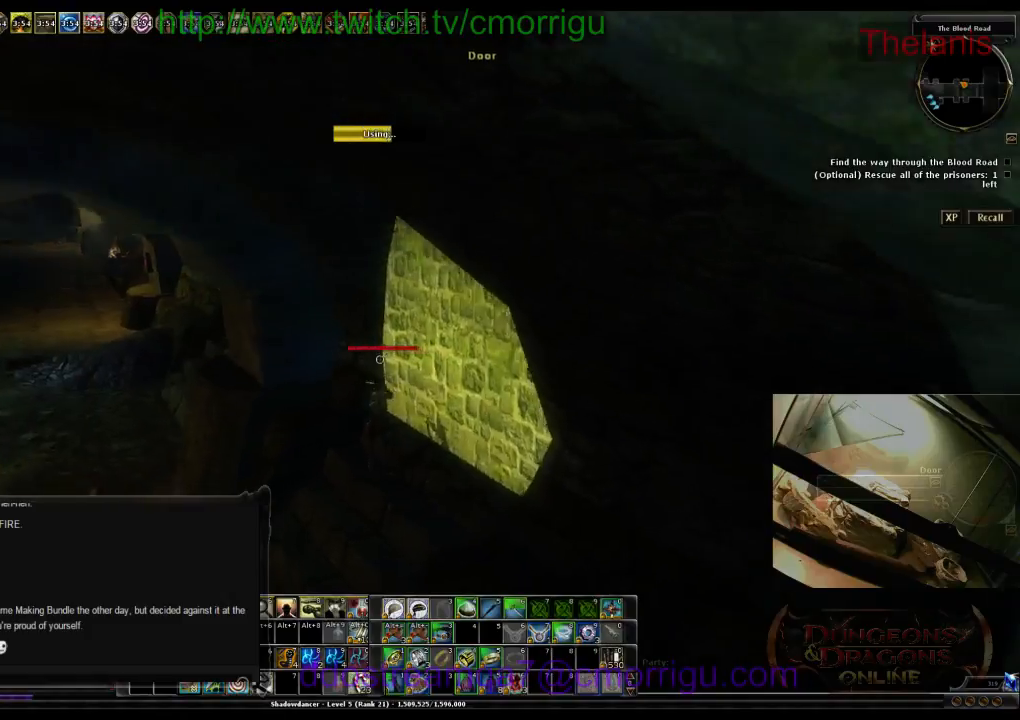
{"keys": [], "events": []}
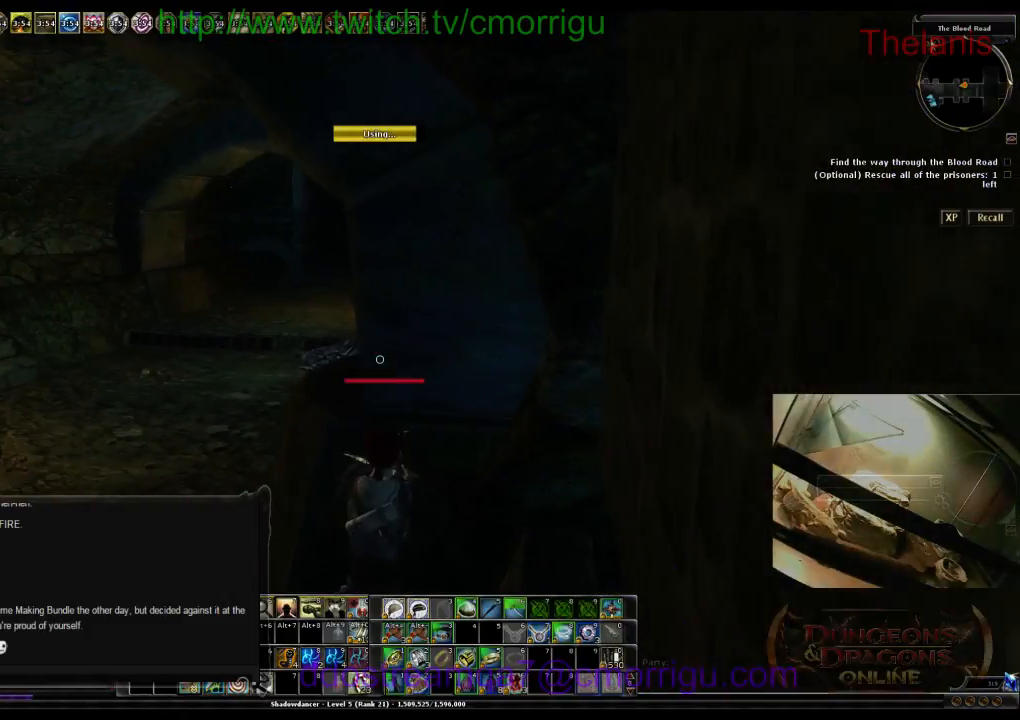
{"keys": ["a", "w"], "events": [[267, "a", "down"], [333, "w", "down"]]}
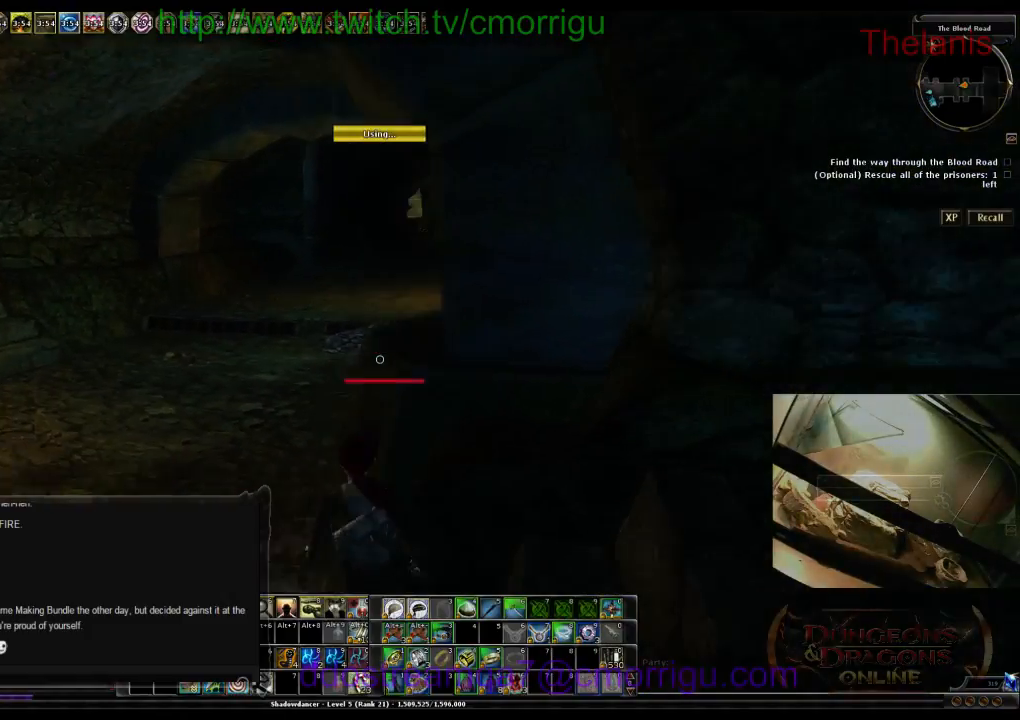
{"keys": ["w"], "events": [[200, "a", "up"]]}
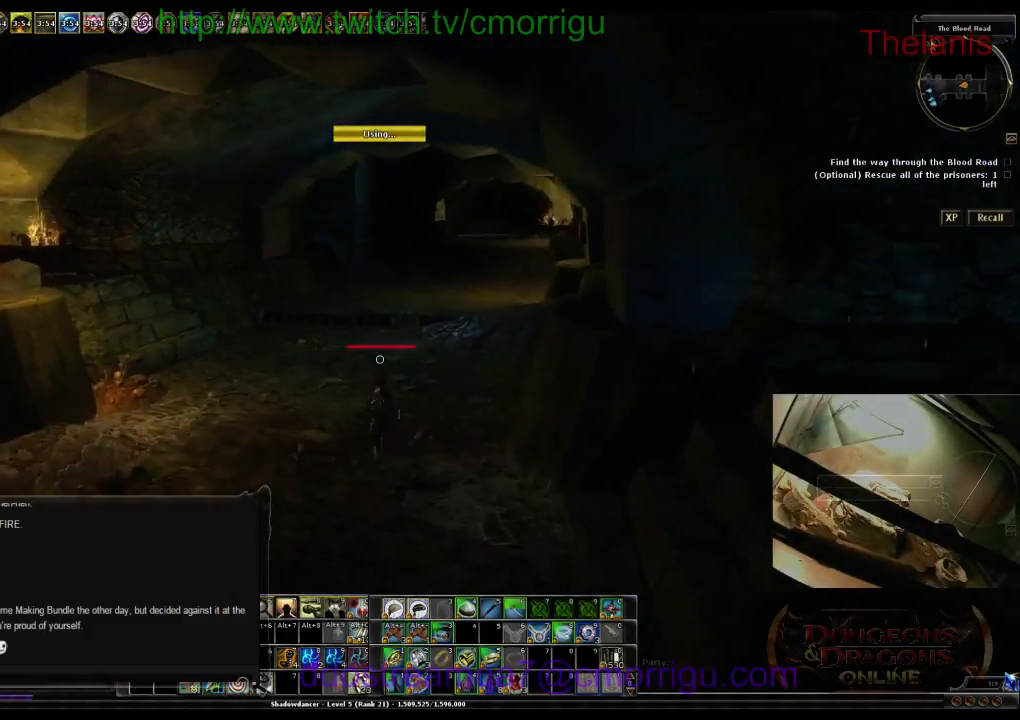
{"keys": ["w"], "events": []}
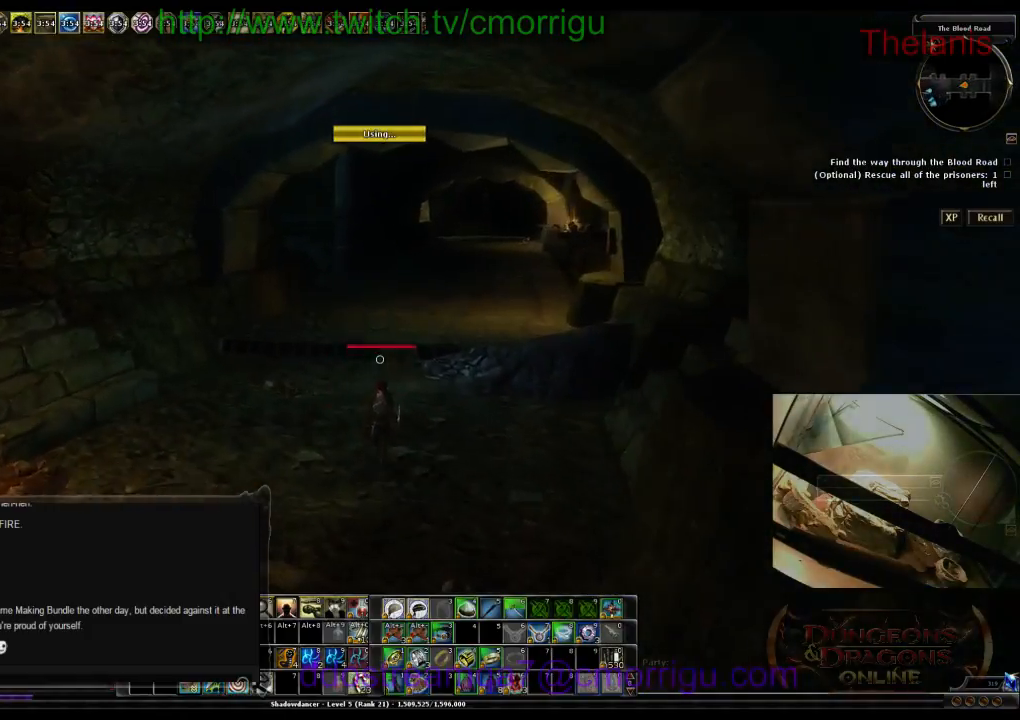
{"keys": ["w"], "events": []}
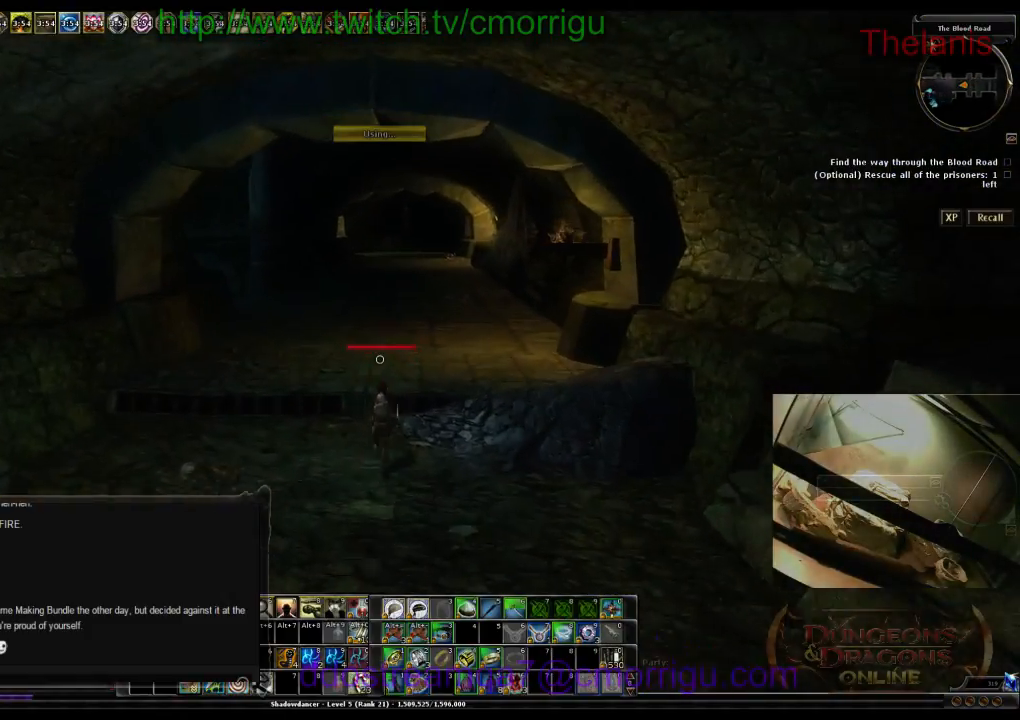
{"keys": ["w"], "events": []}
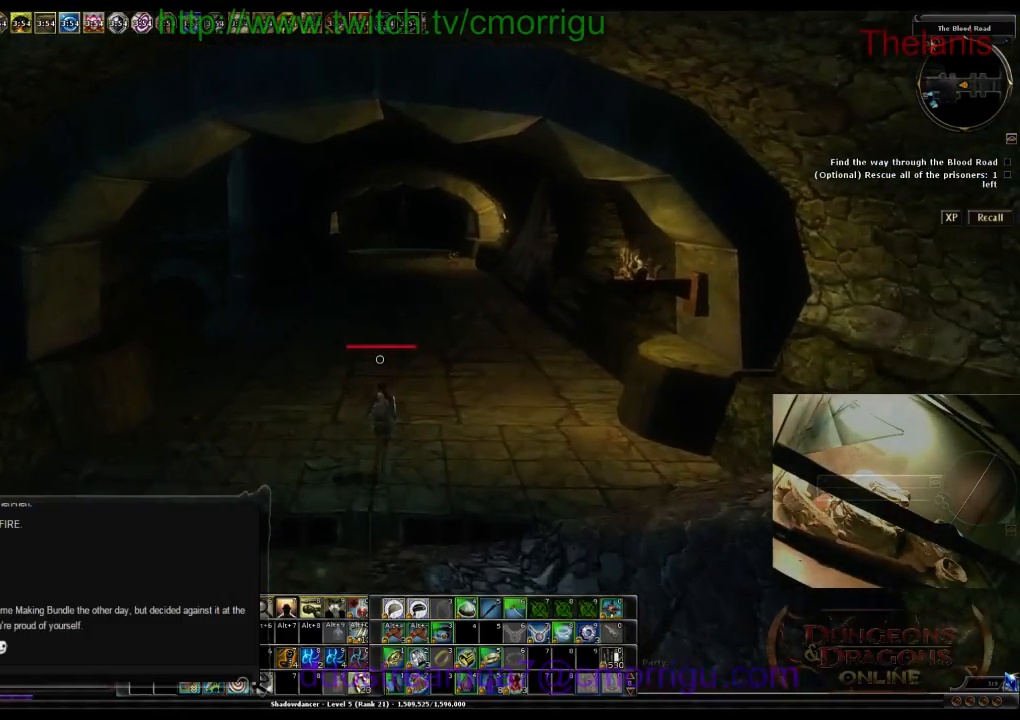
{"keys": ["w"], "events": []}
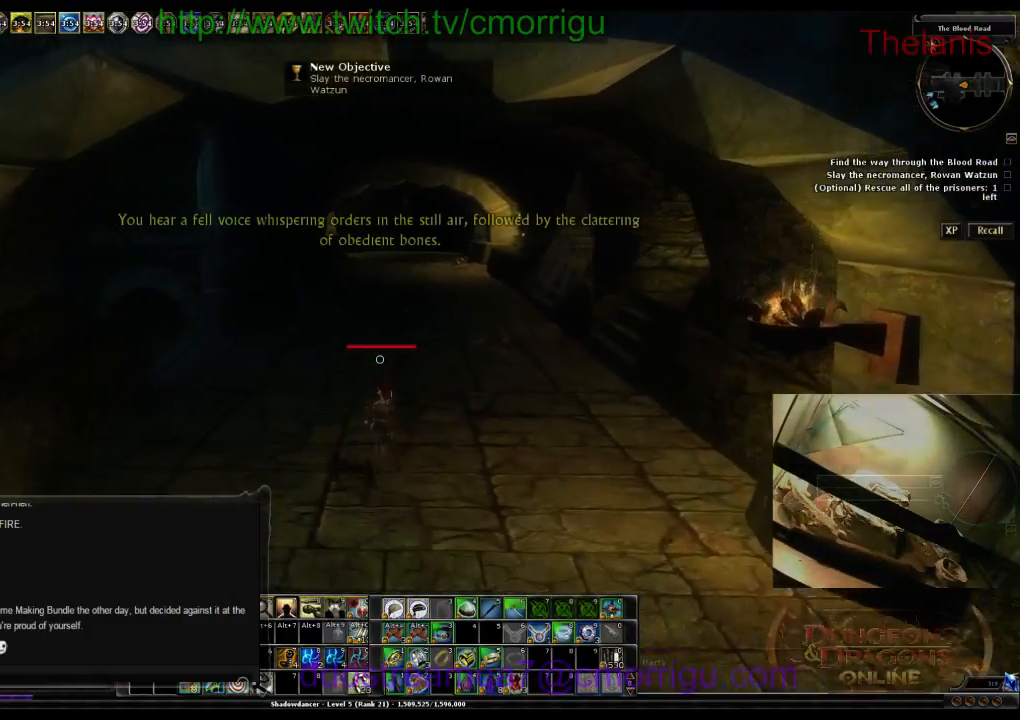
{"keys": ["w"], "events": []}
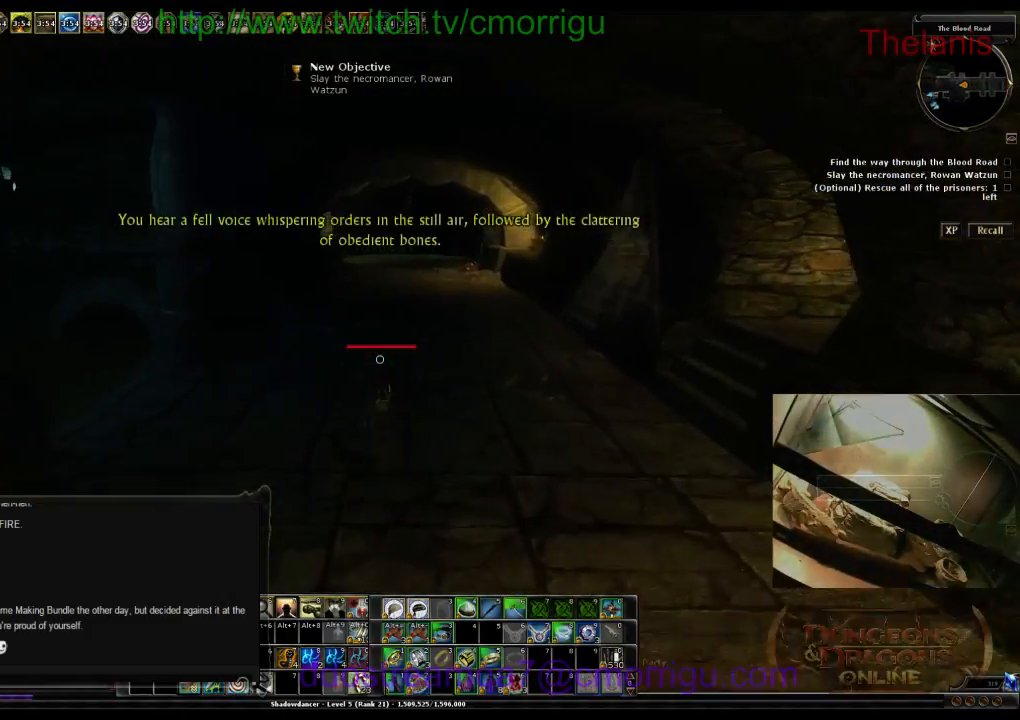
{"keys": ["w"], "events": []}
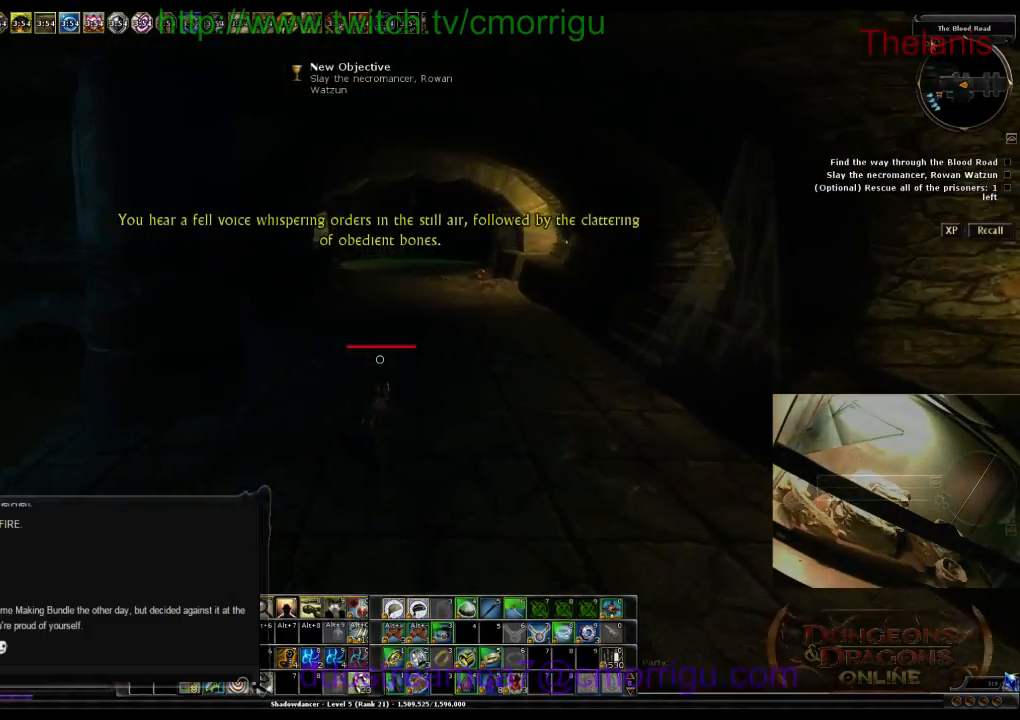
{"keys": ["w"], "events": []}
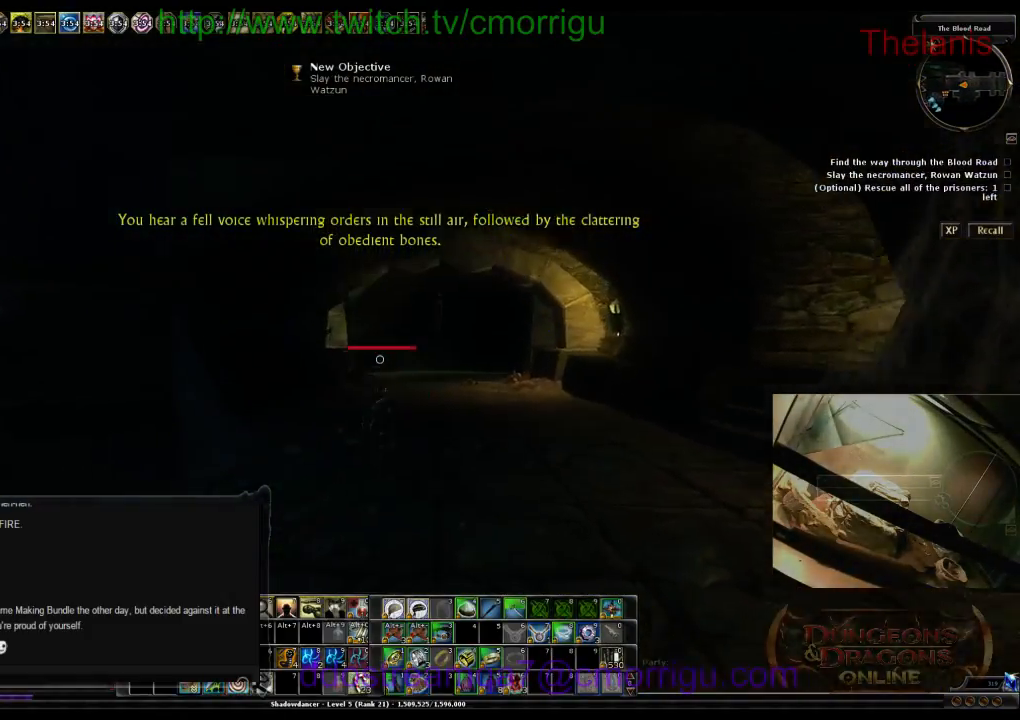
{"keys": ["w"], "events": []}
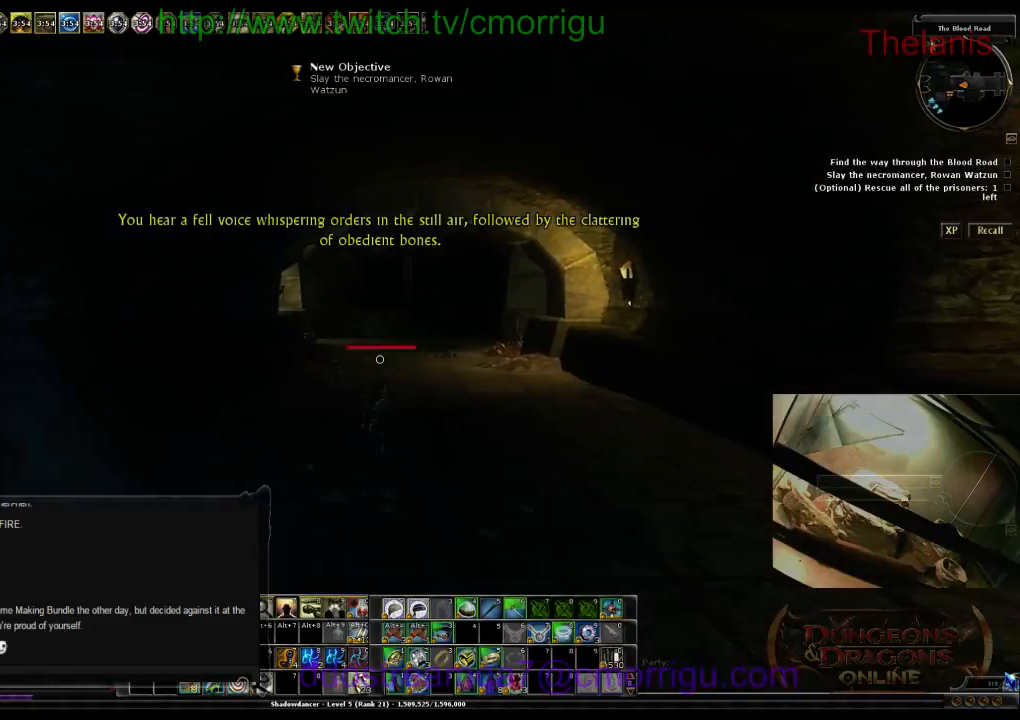
{"keys": ["w", "x"], "events": [[467, "x", "down"]]}
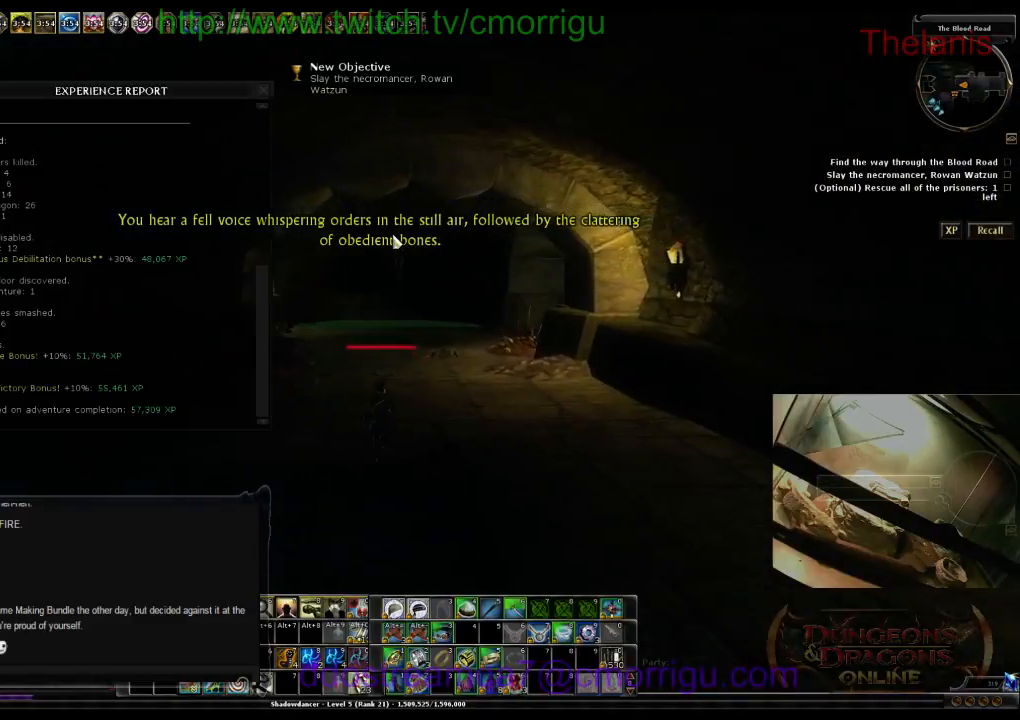
{"keys": ["w"], "events": [[200, "x", "up"]]}